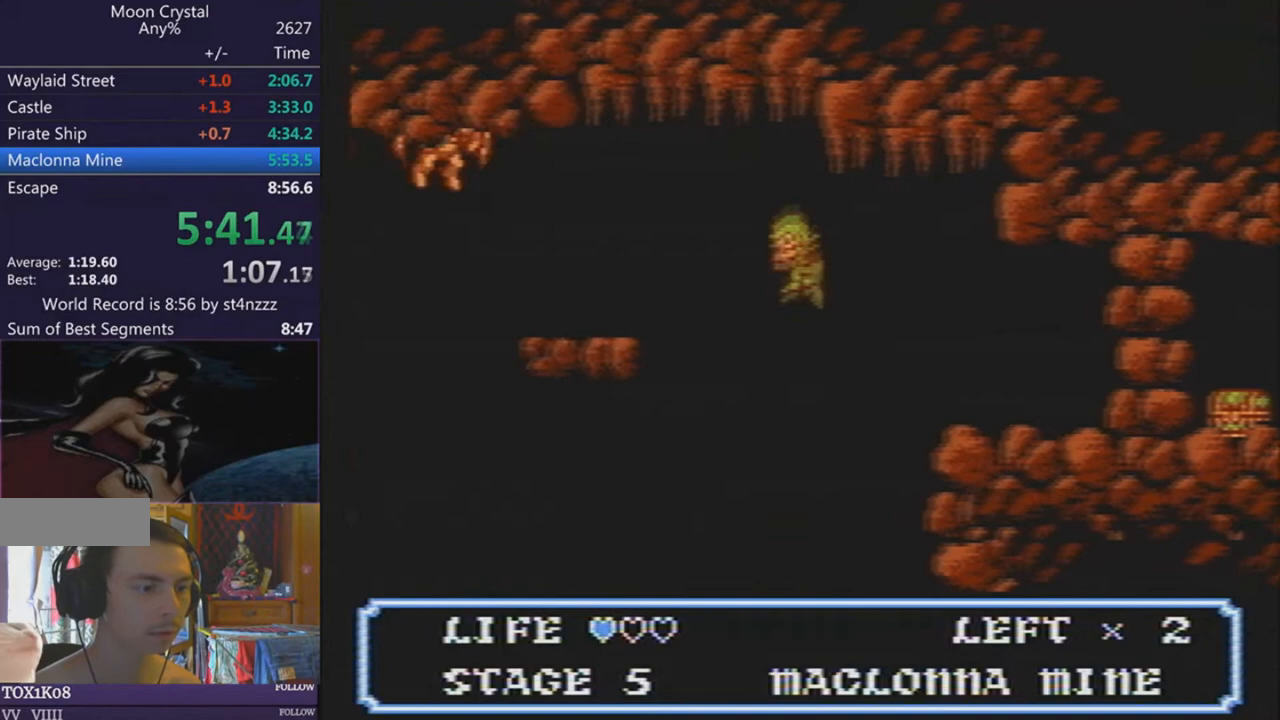
Gameplay with a controller (Nintendo layout); each line is a JSON object with the inputs held at the frame after it. "events" lists button and stick changes between this image and that frame as [ms after this image, input, new state], when the widget could be followed in between. Not read: L3 R3.
{"buttons": ["DPAD_LEFT"], "events": []}
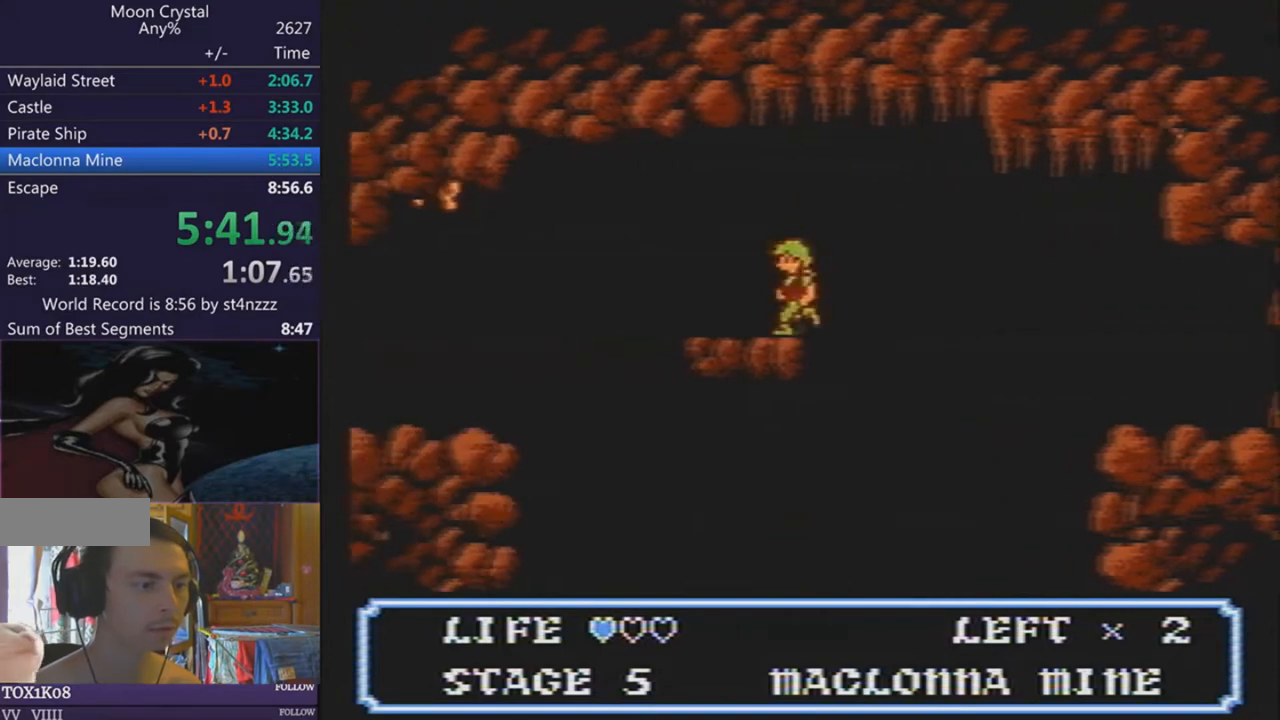
{"buttons": ["DPAD_LEFT"], "events": []}
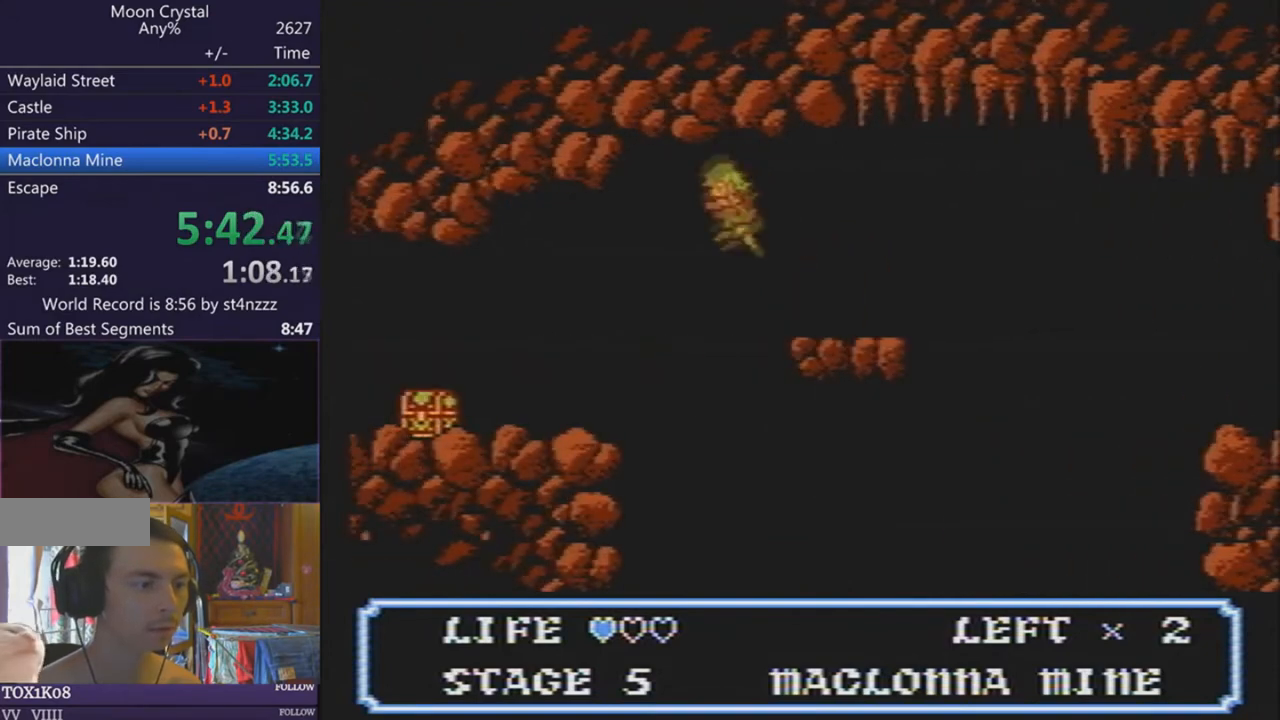
{"buttons": ["DPAD_LEFT"], "events": []}
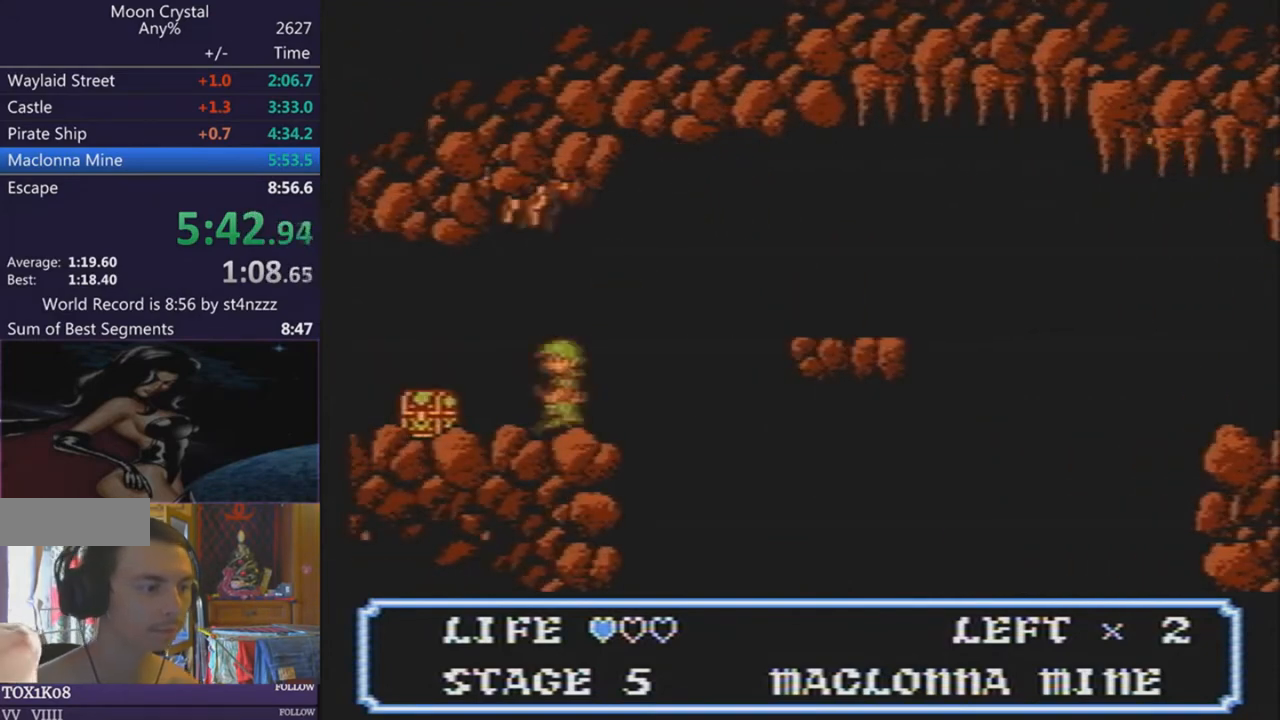
{"buttons": ["DPAD_LEFT"], "events": []}